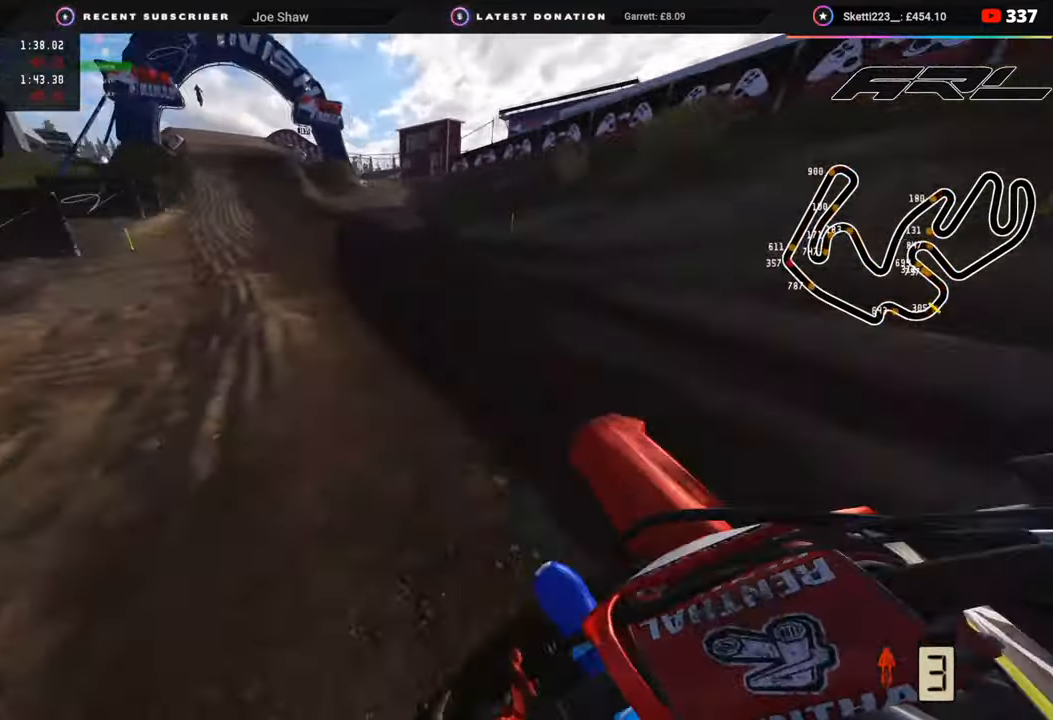
Gameplay with a controller (PlayStation layout); each line is a JSON object with the inputs held at the frame after it. "events" lists button and stick changes between this image and that frame as [ms after this image, input, new state], when the widget could be followed in between.
{"buttons": ["R2"], "left_stick": "down", "right_stick": "up", "events": [[217, "R3", "down"], [267, "right_stick", "center"], [300, "R3", "up"], [417, "right_stick", "up"]]}
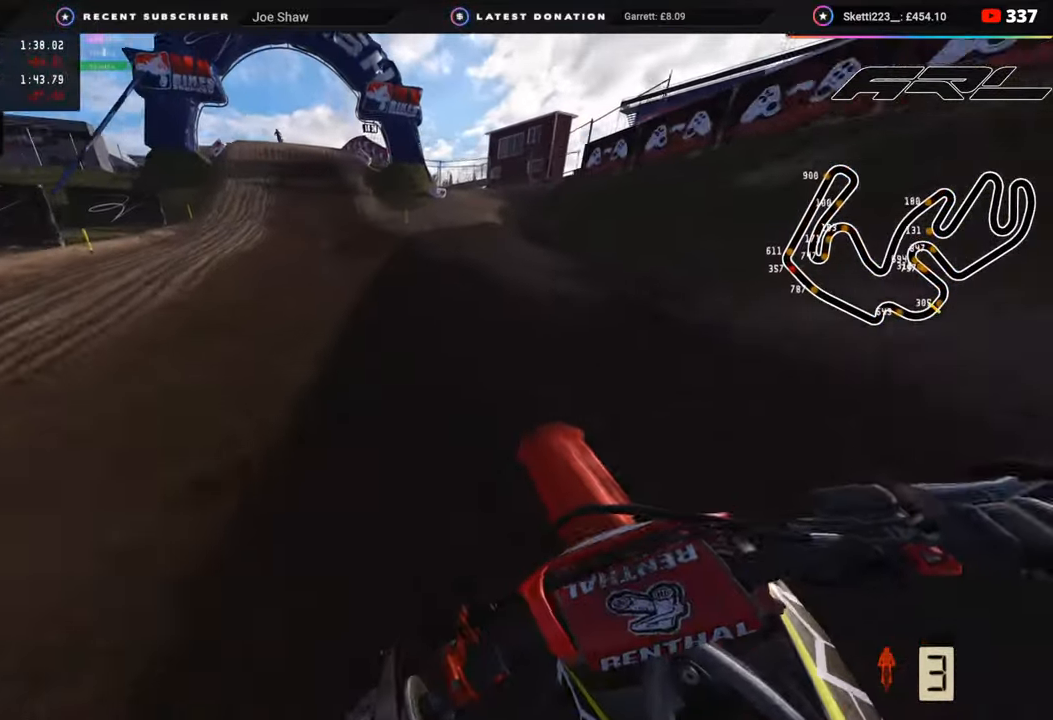
{"buttons": ["R2"], "left_stick": "center", "right_stick": "center", "events": [[83, "right_stick", "center"], [133, "R3", "down"], [367, "R3", "up"], [417, "left_stick", "center"]]}
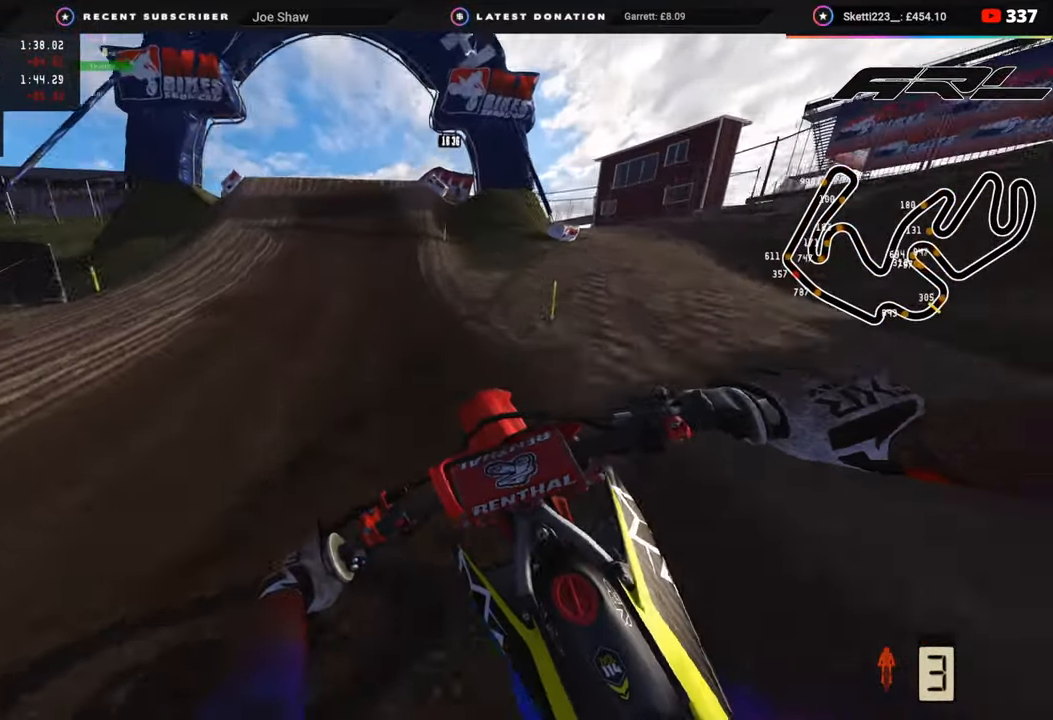
{"buttons": ["R2", "R3"], "left_stick": "down-left", "right_stick": "down-left", "events": [[67, "right_stick", "down"], [150, "right_stick", "down-left"], [383, "TOUCHPAD", "down"], [400, "left_stick", "down-left"], [467, "TOUCHPAD", "up"], [483, "R3", "down"]]}
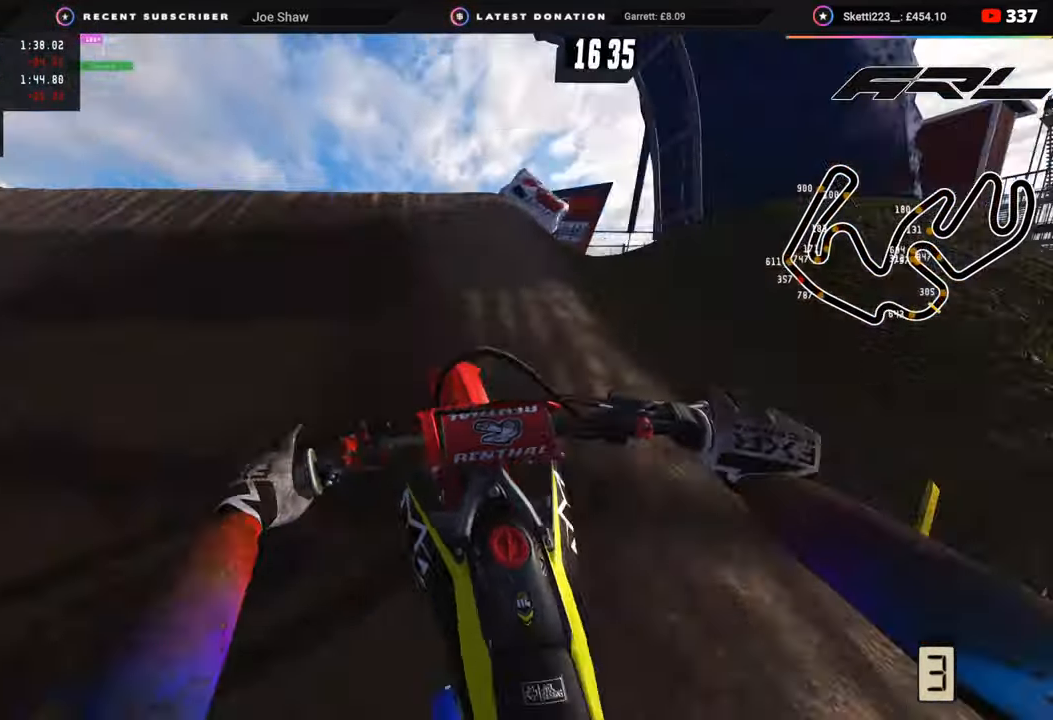
{"buttons": ["R2"], "left_stick": "right", "right_stick": "down-right", "events": [[67, "R2", "up"], [67, "left_stick", "left"], [67, "right_stick", "center"], [200, "left_stick", "center"], [200, "right_stick", "down-right"], [267, "R3", "up"], [283, "R2", "down"], [500, "left_stick", "right"]]}
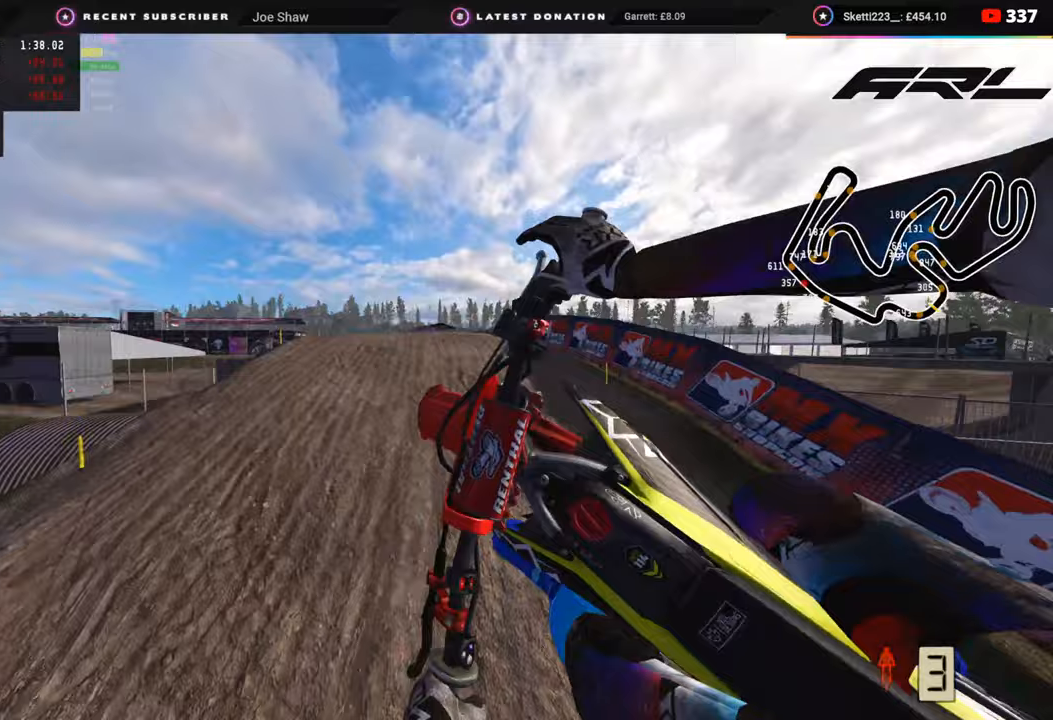
{"buttons": ["TOUCHPAD"], "left_stick": "center", "right_stick": "down-left", "events": [[117, "left_stick", "center"], [117, "right_stick", "down-left"], [283, "R2", "up"], [283, "TOUCHPAD", "down"]]}
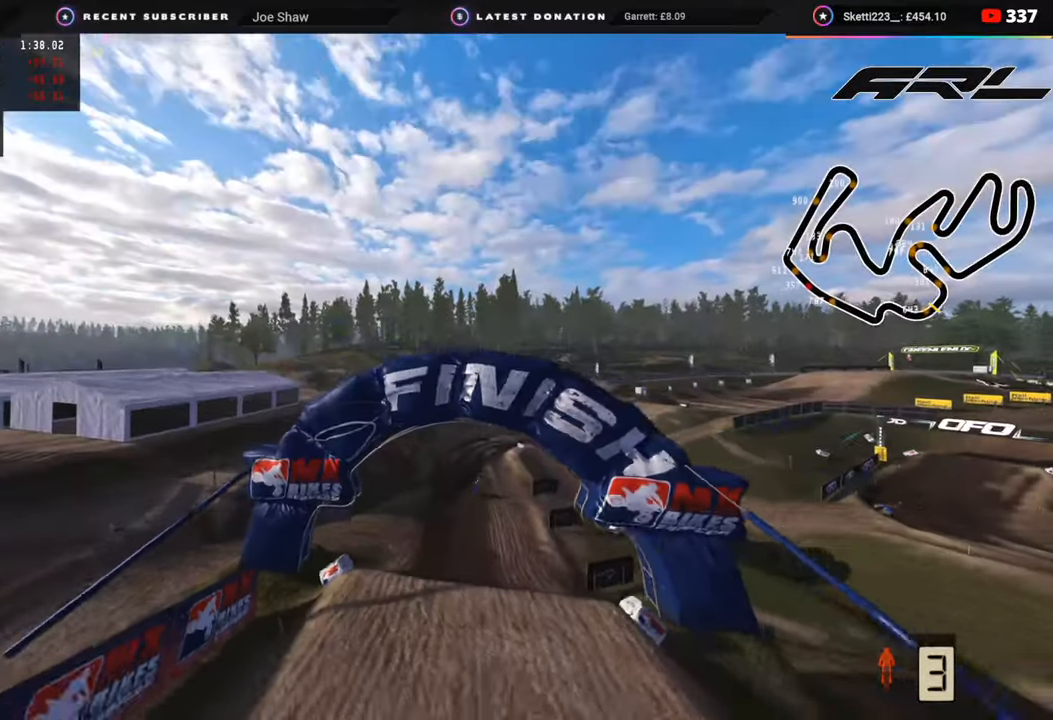
{"buttons": ["R2"], "left_stick": "center", "right_stick": "left", "events": [[267, "TOUCHPAD", "up"], [350, "right_stick", "left"], [500, "R2", "down"]]}
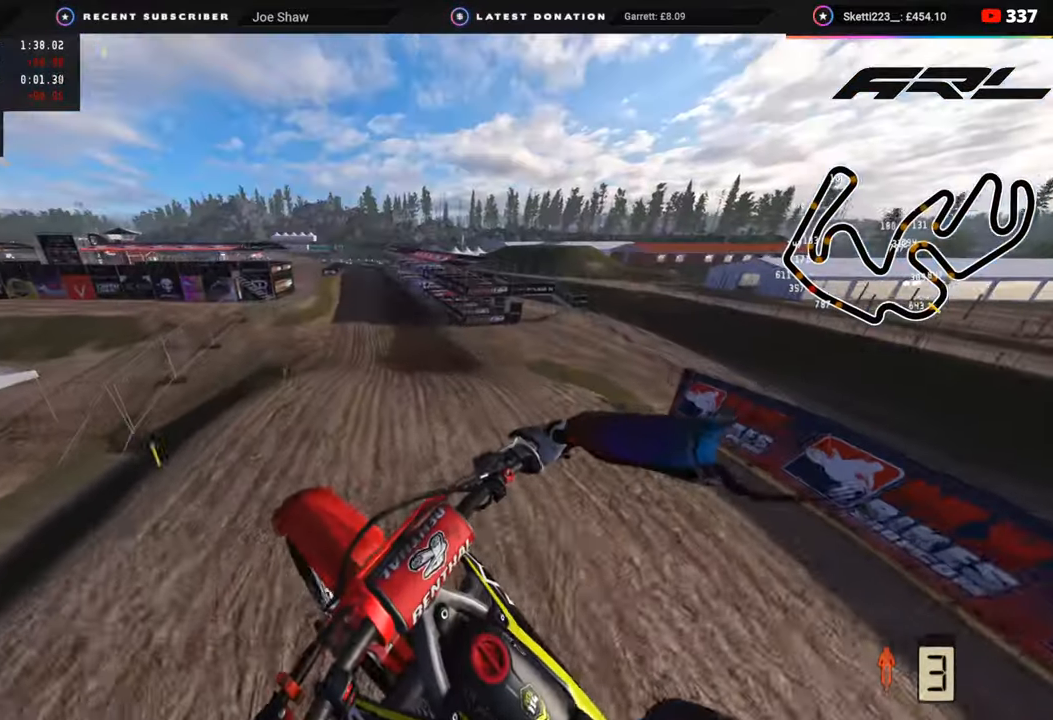
{"buttons": ["R2", "R3"], "left_stick": "center", "right_stick": "down", "events": [[67, "left_stick", "left"], [150, "R2", "up"], [367, "R3", "down"], [367, "right_stick", "down"], [400, "R2", "down"], [450, "left_stick", "center"]]}
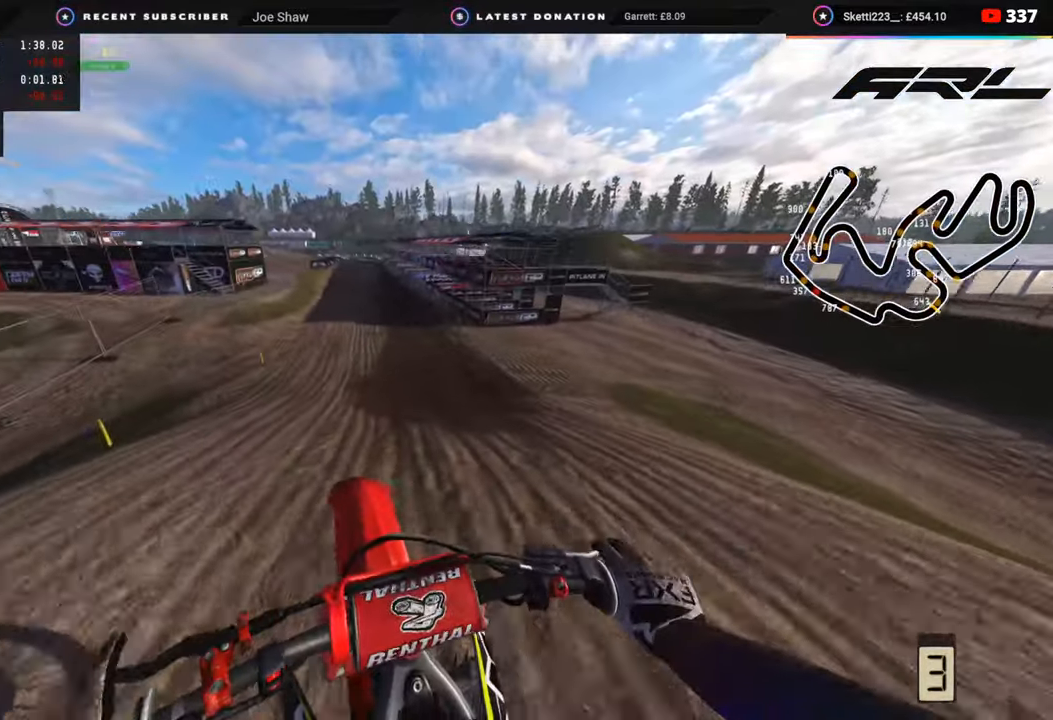
{"buttons": ["R2"], "left_stick": "center", "right_stick": "center", "events": [[283, "R3", "up"], [450, "right_stick", "center"]]}
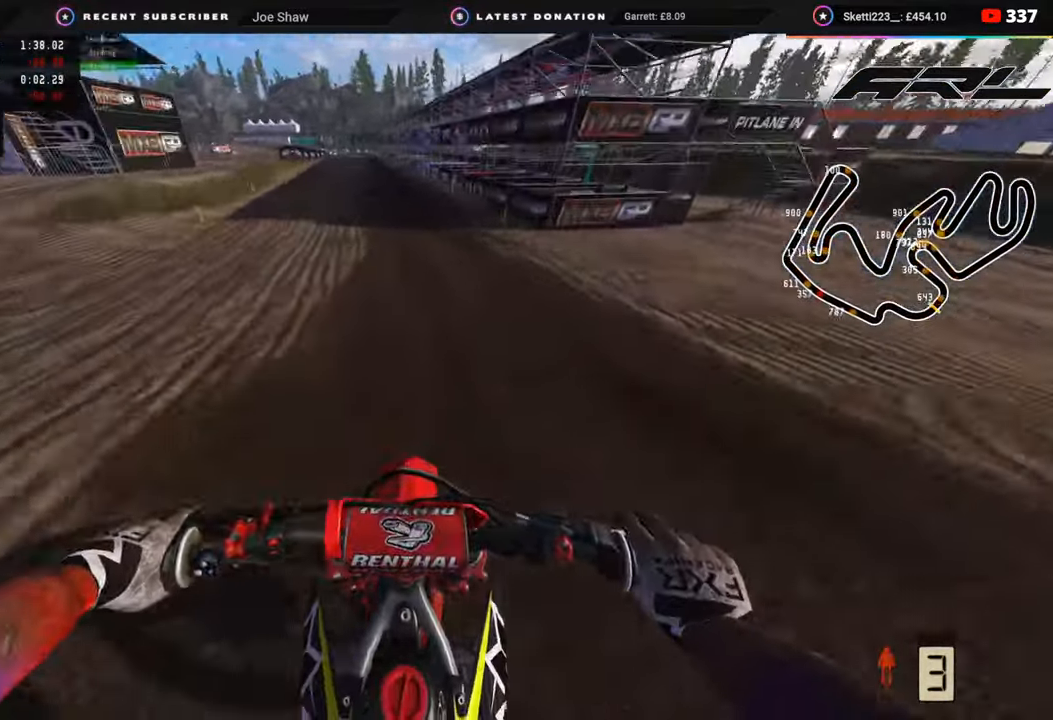
{"buttons": ["R2", "R3"], "left_stick": "center", "right_stick": "center", "events": [[67, "R3", "down"]]}
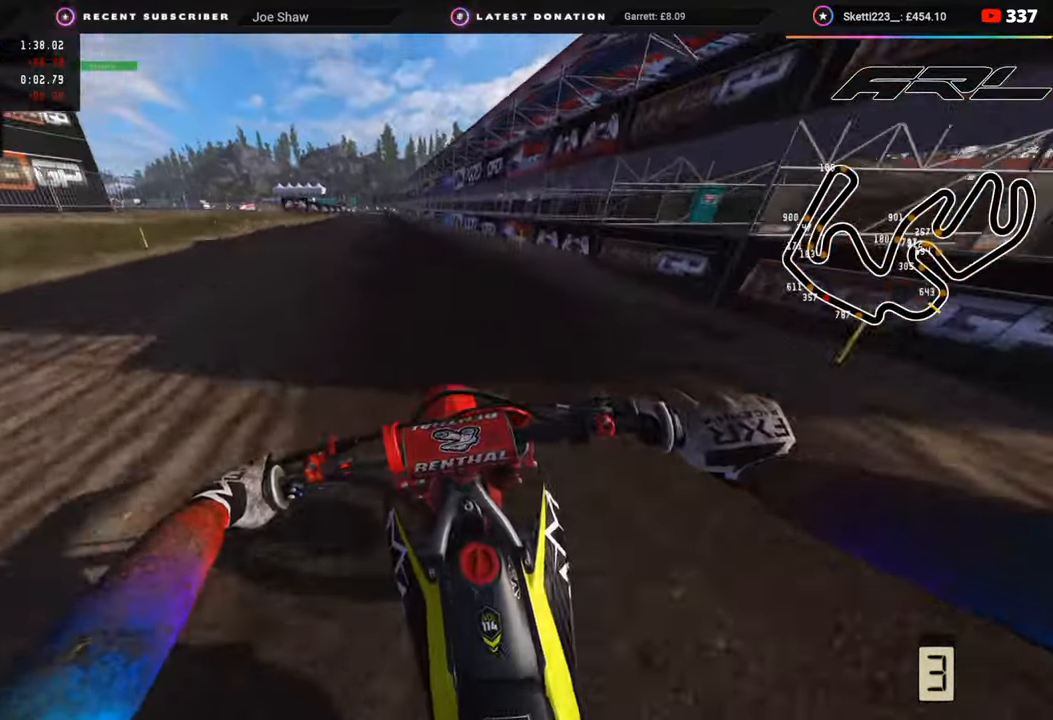
{"buttons": ["R2"], "left_stick": "center", "right_stick": "down", "events": [[100, "R3", "up"], [100, "right_stick", "down"]]}
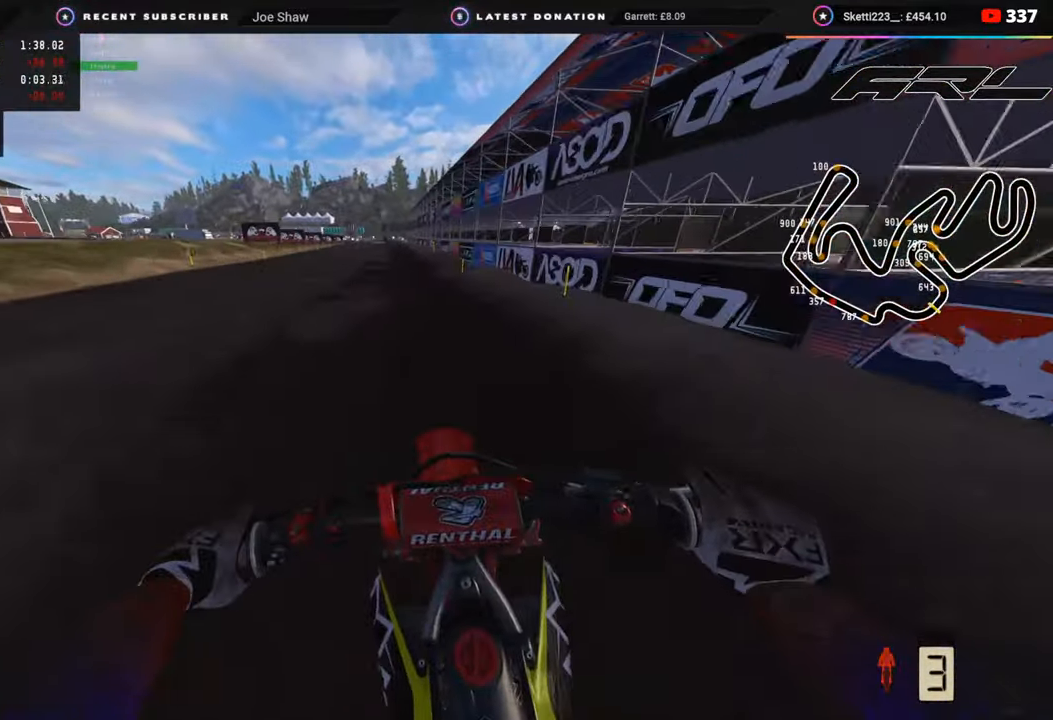
{"buttons": ["R2"], "left_stick": "center", "right_stick": "down", "events": []}
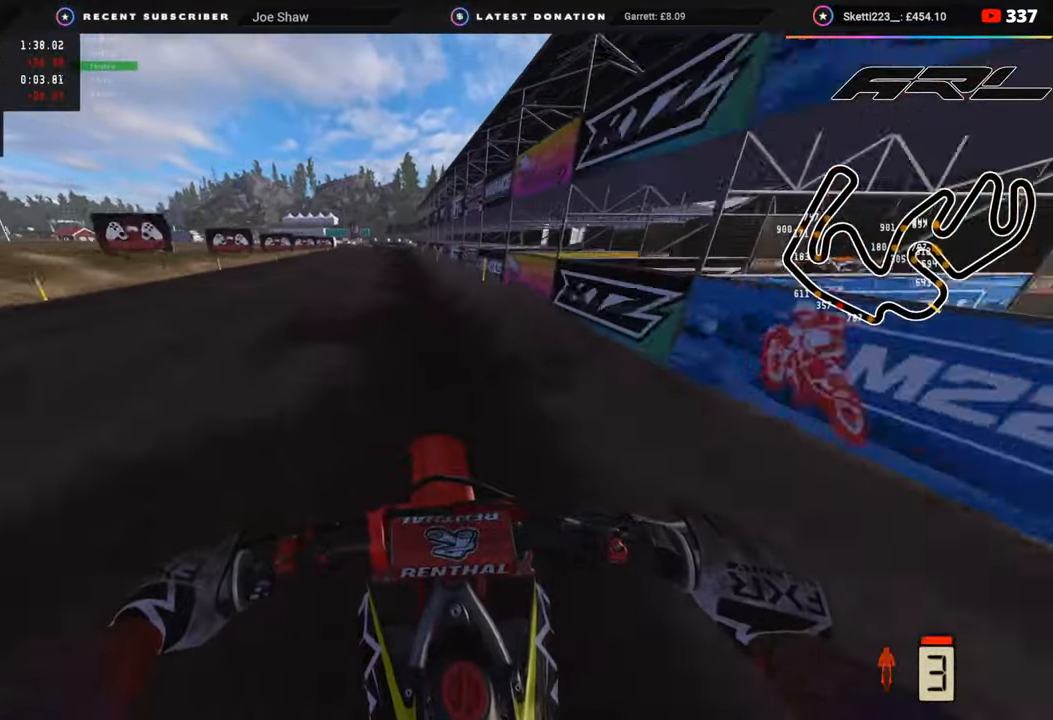
{"buttons": ["L2"], "left_stick": "down", "right_stick": "down", "events": [[267, "SQUARE", "down"], [267, "left_stick", "down"], [350, "R2", "up"], [367, "SQUARE", "up"], [400, "L2", "down"]]}
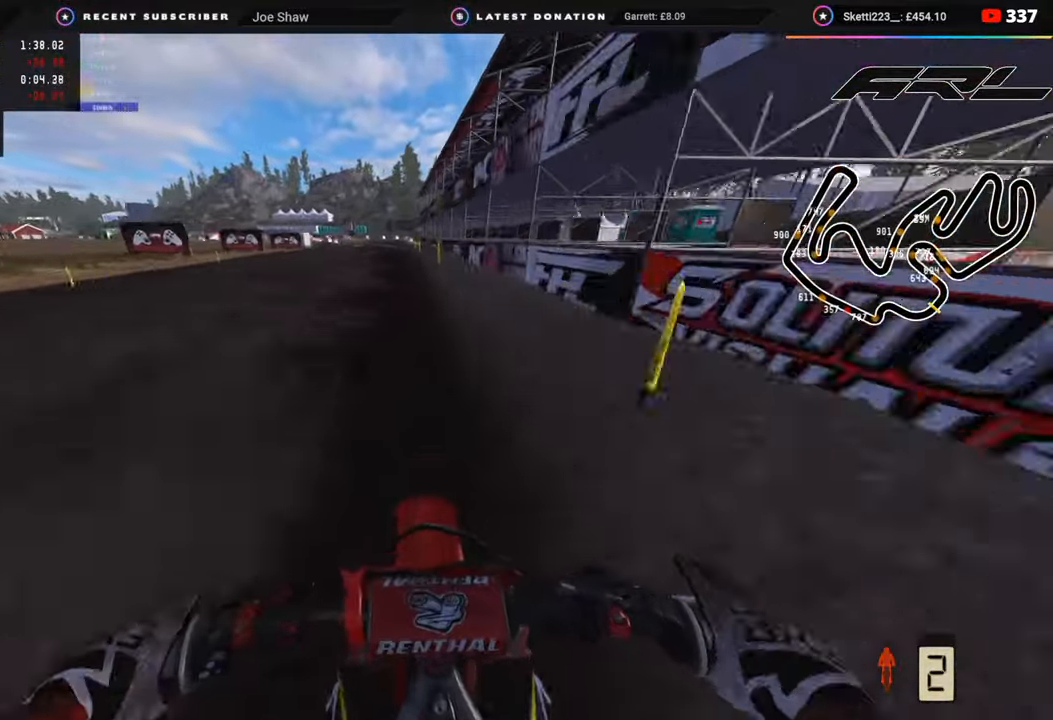
{"buttons": [], "left_stick": "down-left", "right_stick": "down", "events": [[17, "L2", "up"], [17, "R2", "down"], [133, "L2", "down"], [133, "R2", "up"], [233, "L2", "up"], [233, "R2", "down"], [300, "L2", "down"], [300, "left_stick", "down-left"], [333, "R2", "up"], [367, "L2", "up"]]}
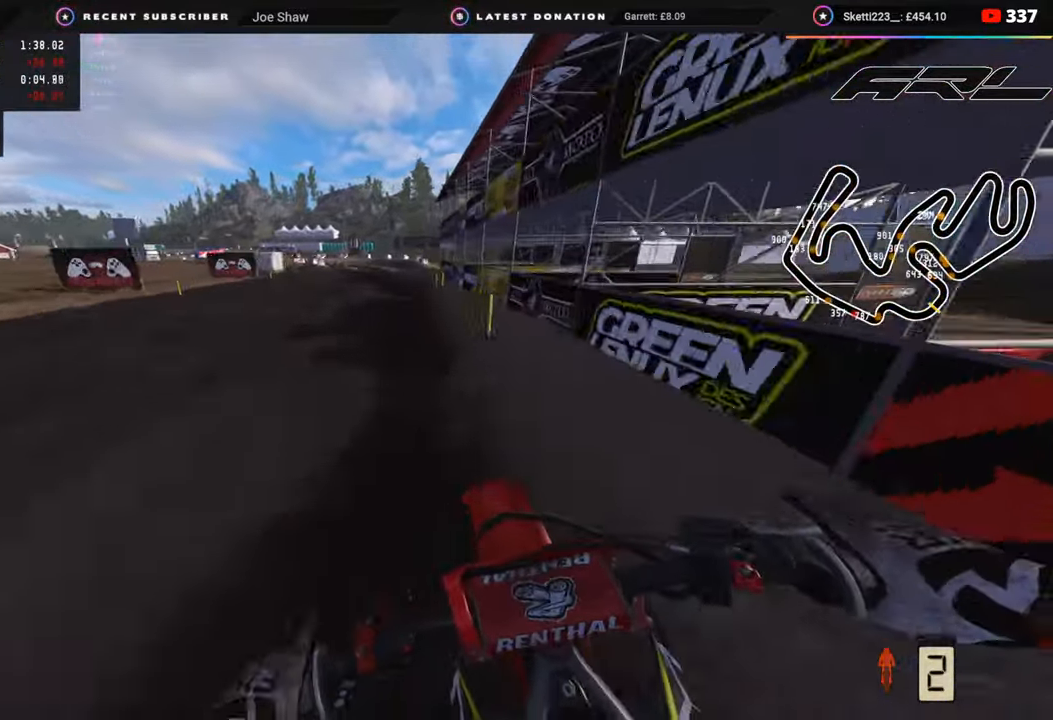
{"buttons": [], "left_stick": "down-left", "right_stick": "down", "events": [[267, "R2", "down"], [400, "R2", "up"]]}
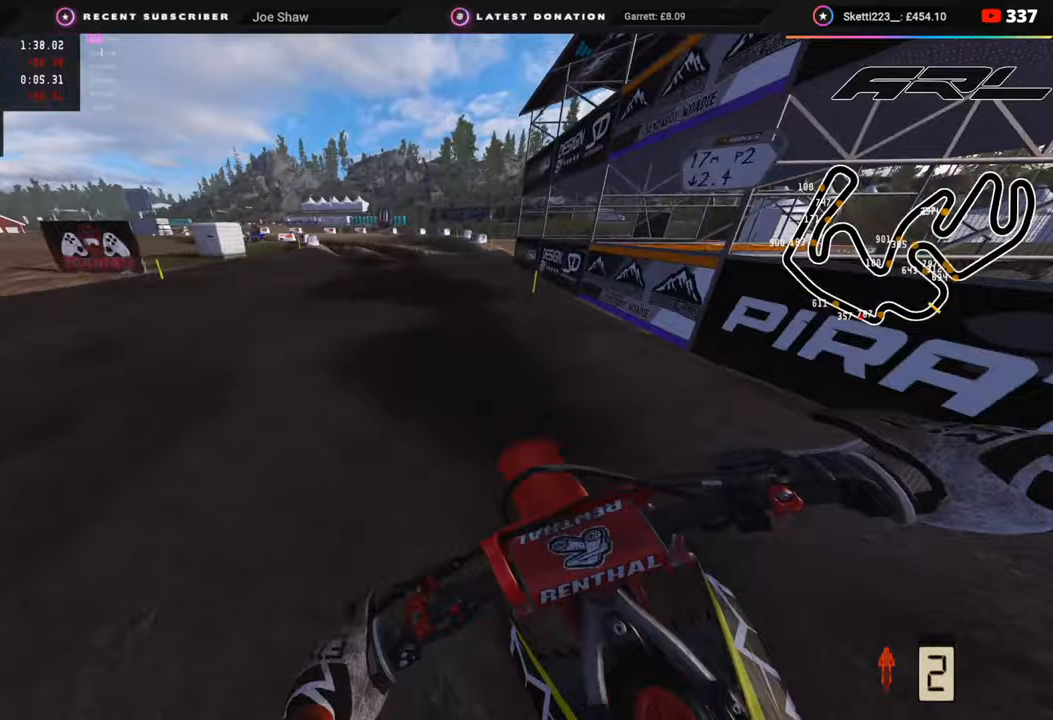
{"buttons": [], "left_stick": "down-left", "right_stick": "down", "events": [[17, "R2", "down"], [133, "R2", "up"], [283, "L2", "down"], [367, "L2", "up"]]}
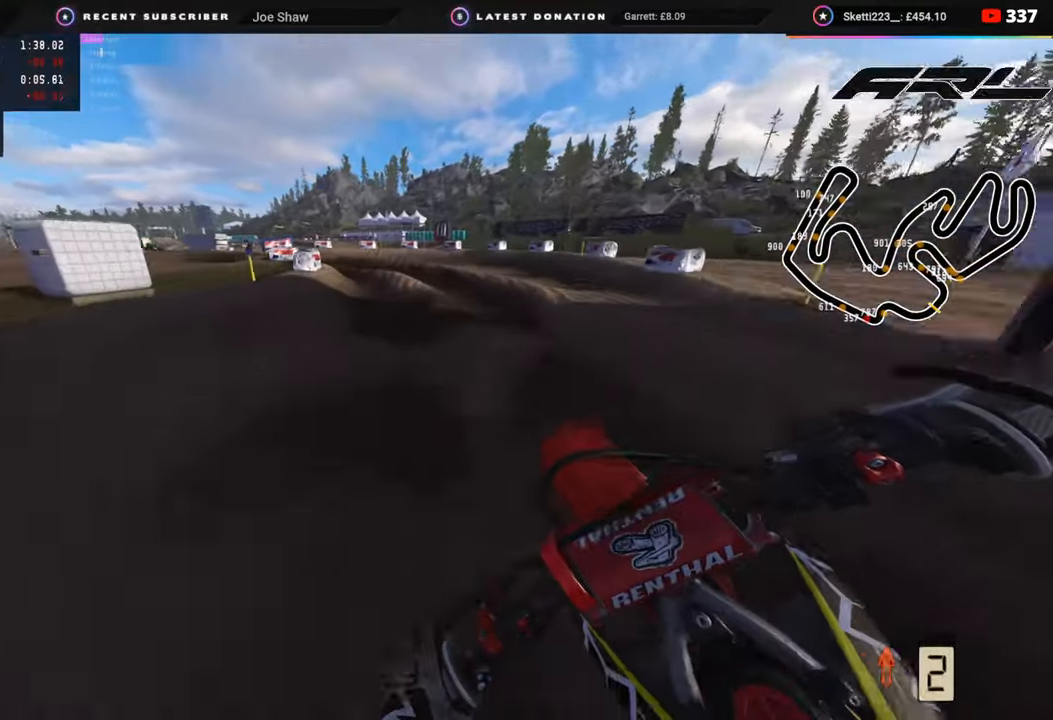
{"buttons": ["R2"], "left_stick": "down-left", "right_stick": "down-right", "events": [[283, "right_stick", "center"], [300, "TRIANGLE", "down"], [367, "TRIANGLE", "up"], [400, "right_stick", "down-right"], [483, "R2", "down"]]}
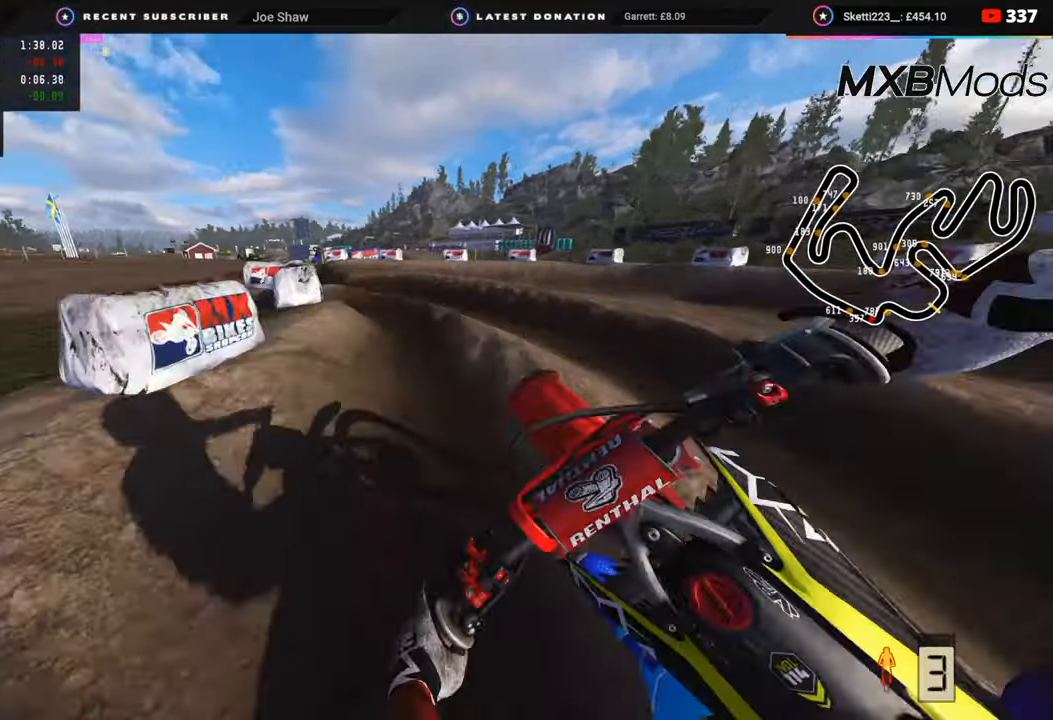
{"buttons": ["R2"], "left_stick": "down", "right_stick": "up-right", "events": [[17, "R2", "up"], [33, "right_stick", "right"], [117, "R2", "down"], [183, "R2", "up"], [283, "R2", "down"], [283, "left_stick", "down"], [317, "right_stick", "up-right"]]}
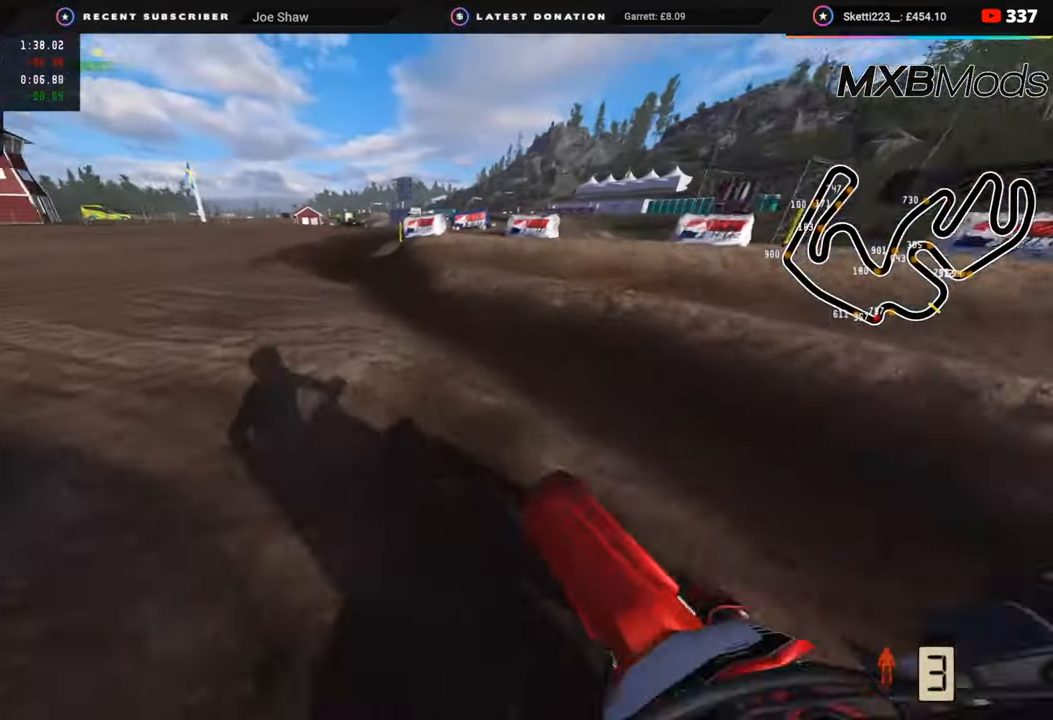
{"buttons": ["R2"], "left_stick": "up-right", "right_stick": "center", "events": [[83, "left_stick", "center"], [167, "left_stick", "up-right"], [233, "R2", "up"], [333, "right_stick", "center"], [450, "R2", "down"]]}
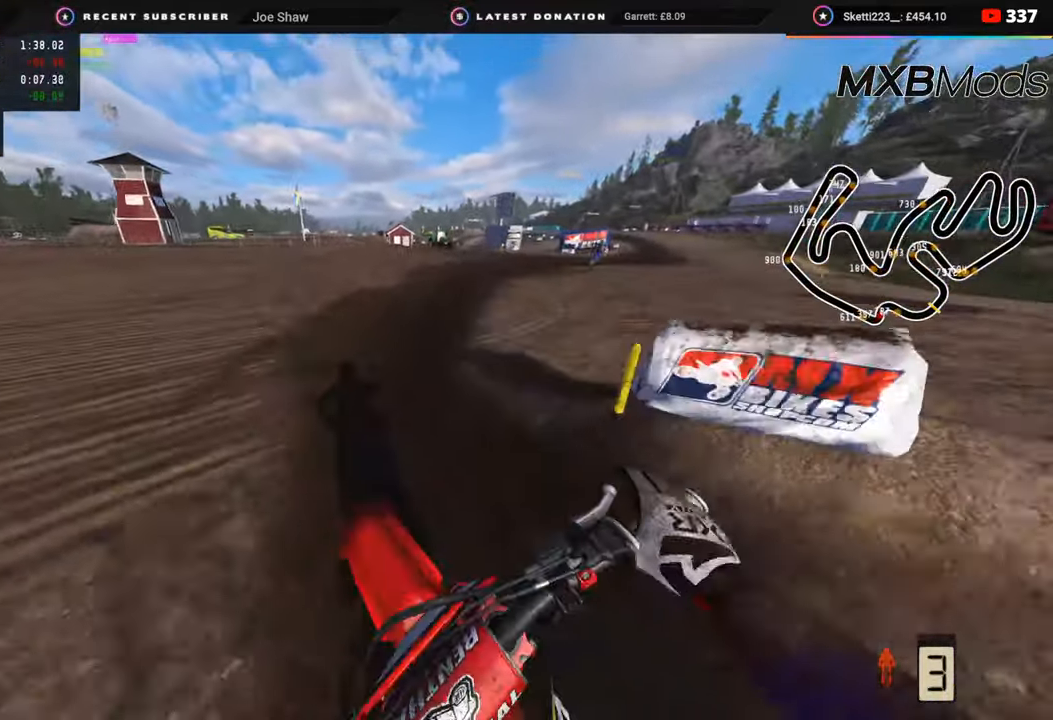
{"buttons": ["R2", "R3"], "left_stick": "up-right", "right_stick": "up-left", "events": [[50, "right_stick", "left"], [100, "right_stick", "up-left"], [150, "R3", "down"]]}
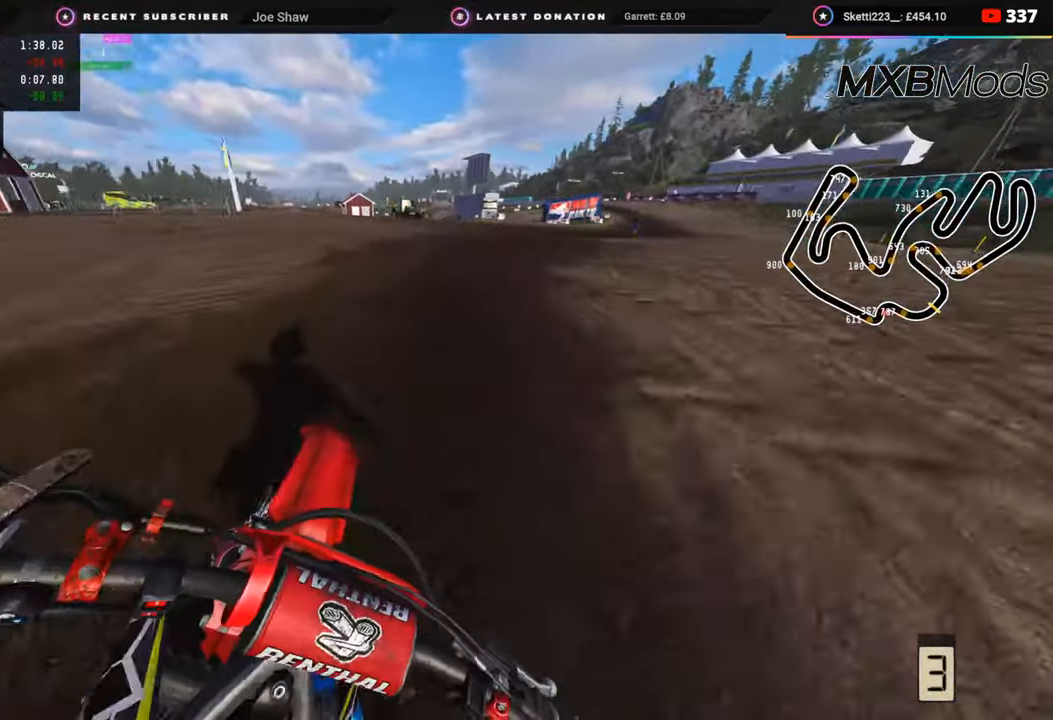
{"buttons": ["R2", "R3"], "left_stick": "up-right", "right_stick": "up-left", "events": []}
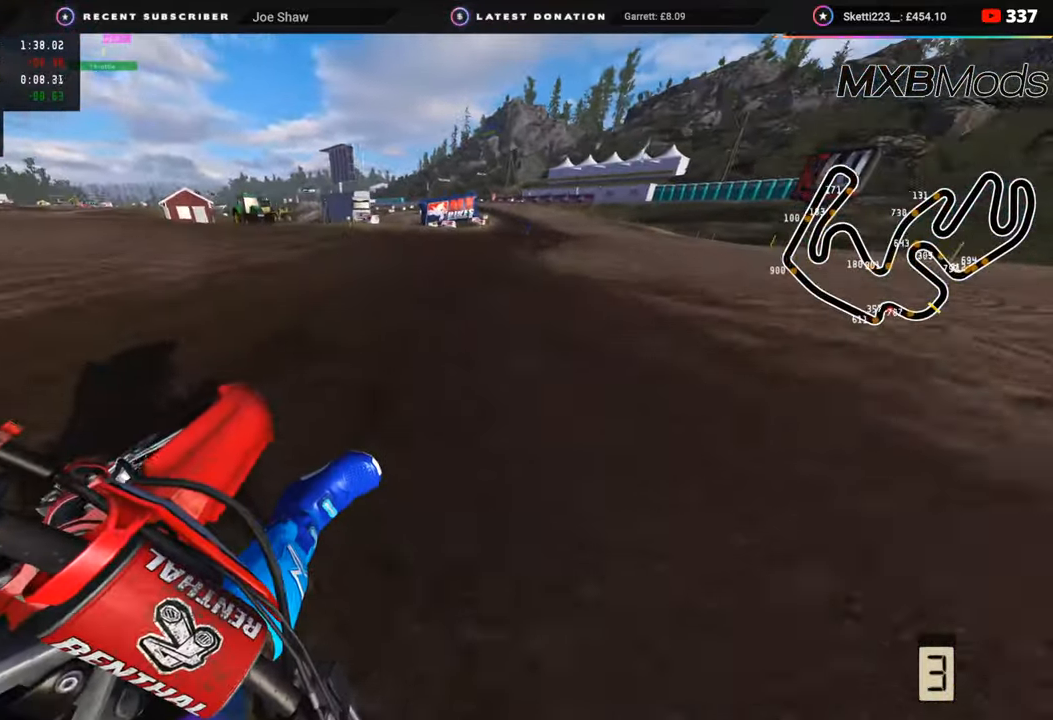
{"buttons": ["R2", "R3"], "left_stick": "center", "right_stick": "left", "events": [[450, "right_stick", "left"], [467, "left_stick", "center"]]}
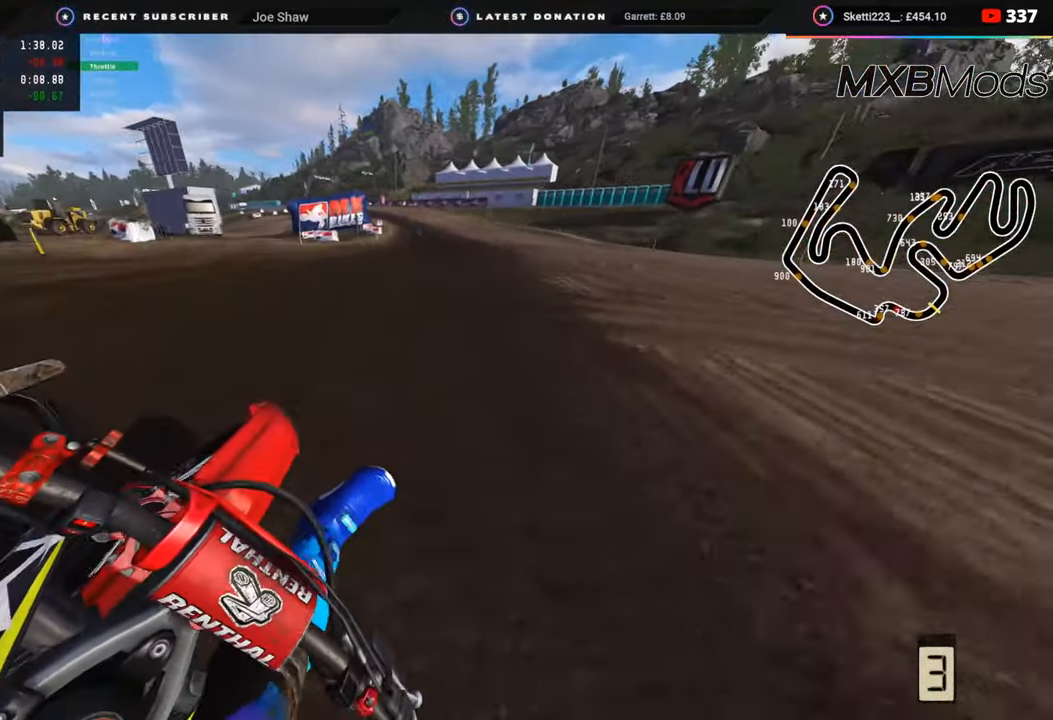
{"buttons": ["R2", "R3"], "left_stick": "down-left", "right_stick": "left", "events": [[100, "left_stick", "down-left"]]}
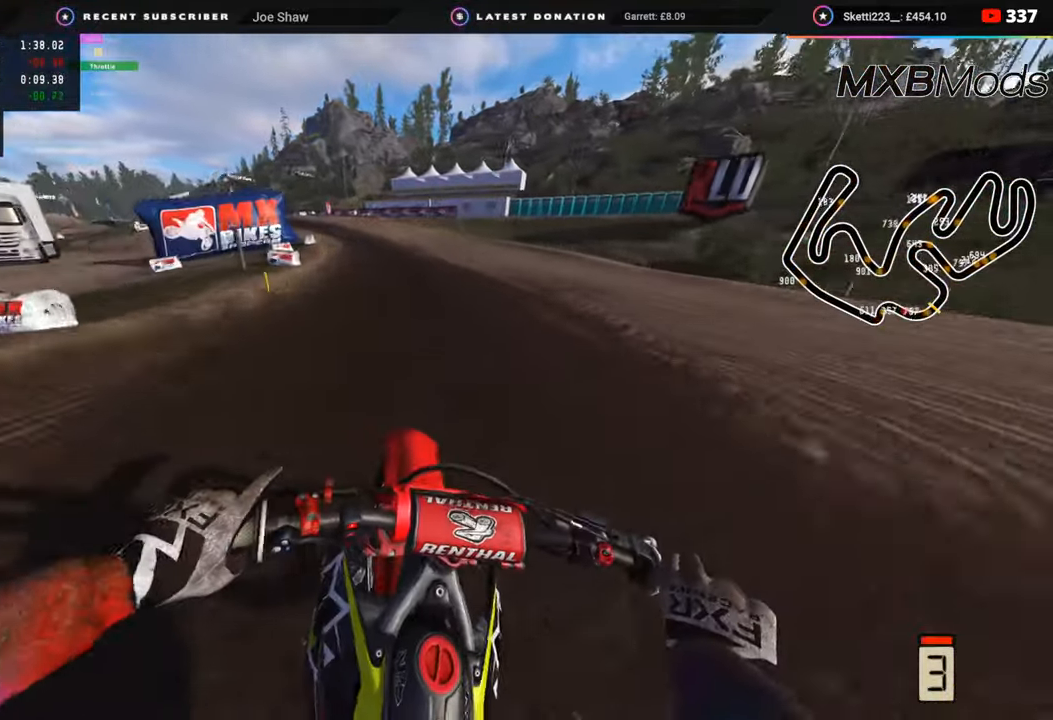
{"buttons": ["R2", "R3"], "left_stick": "down-left", "right_stick": "down-left", "events": [[200, "right_stick", "down-left"], [333, "R3", "up"], [483, "R3", "down"]]}
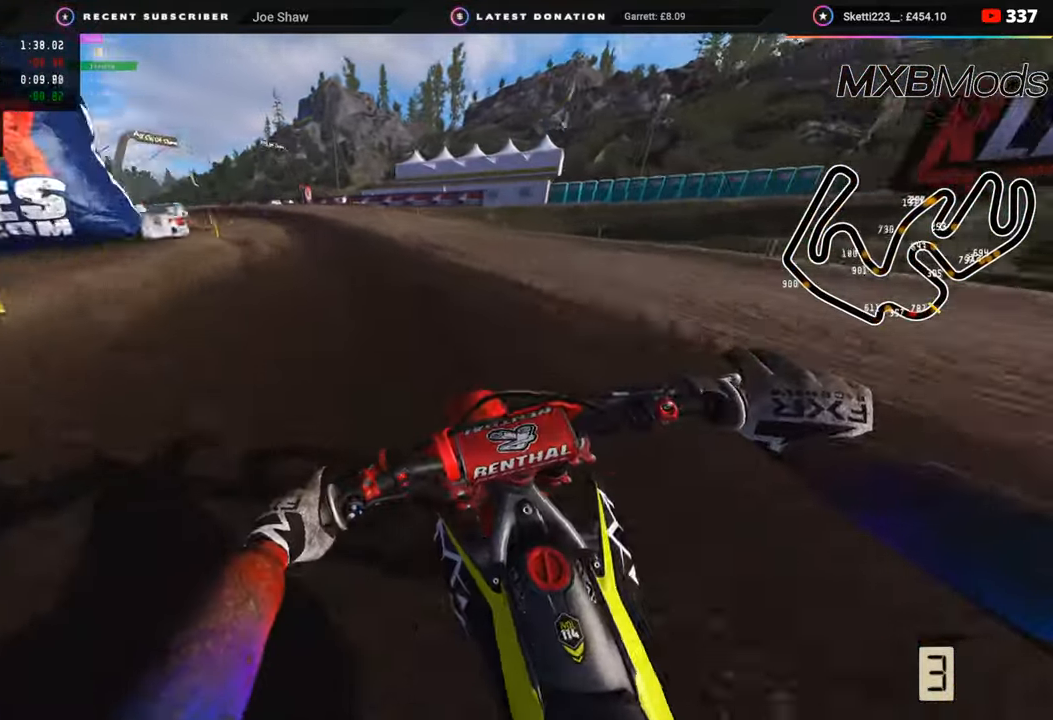
{"buttons": ["R2", "R3"], "left_stick": "down-left", "right_stick": "center", "events": [[83, "right_stick", "center"]]}
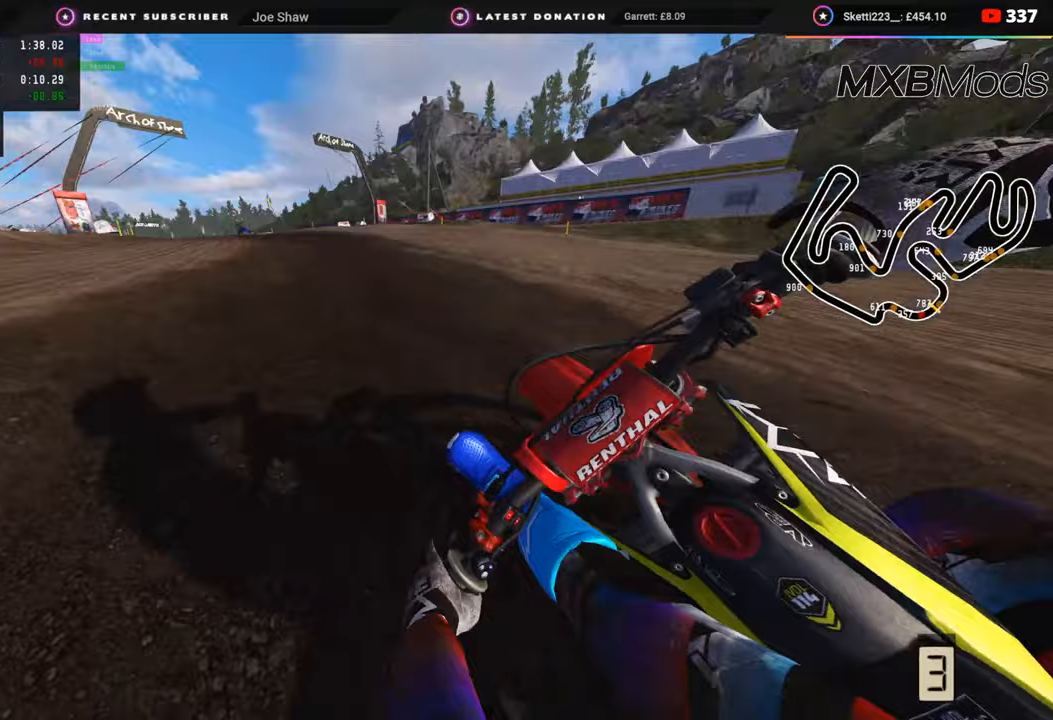
{"buttons": ["R2", "R3"], "left_stick": "down-left", "right_stick": "center", "events": []}
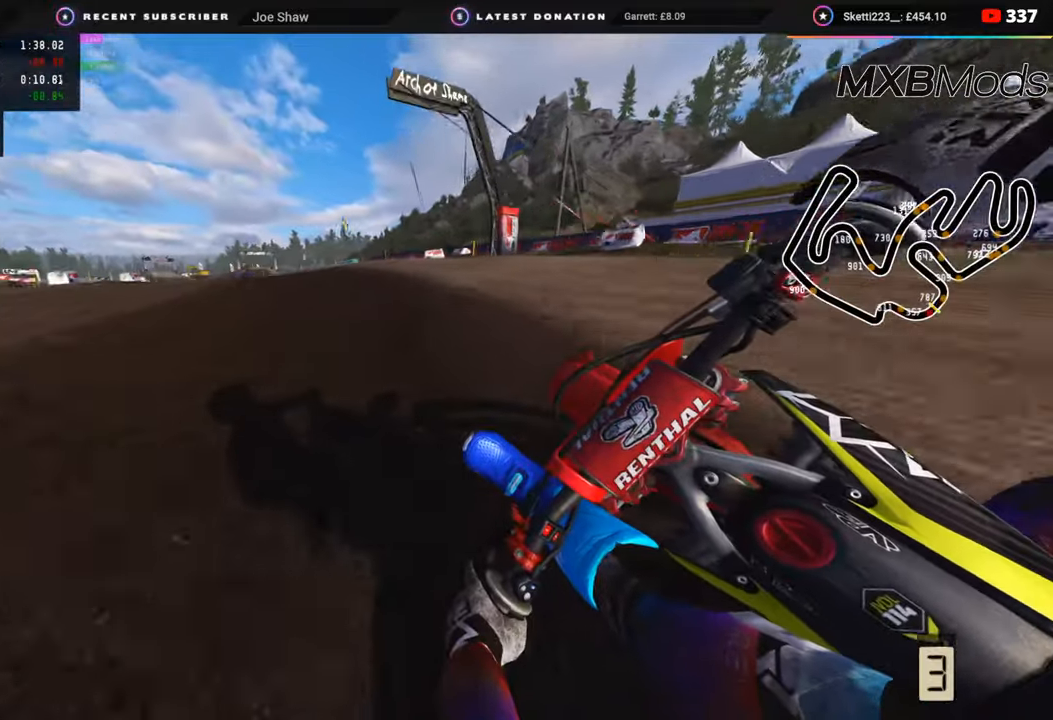
{"buttons": ["R3"], "left_stick": "down-left", "right_stick": "down-right", "events": [[83, "right_stick", "down"], [100, "R2", "up"], [117, "L2", "down"], [200, "L2", "up"], [350, "right_stick", "down-right"]]}
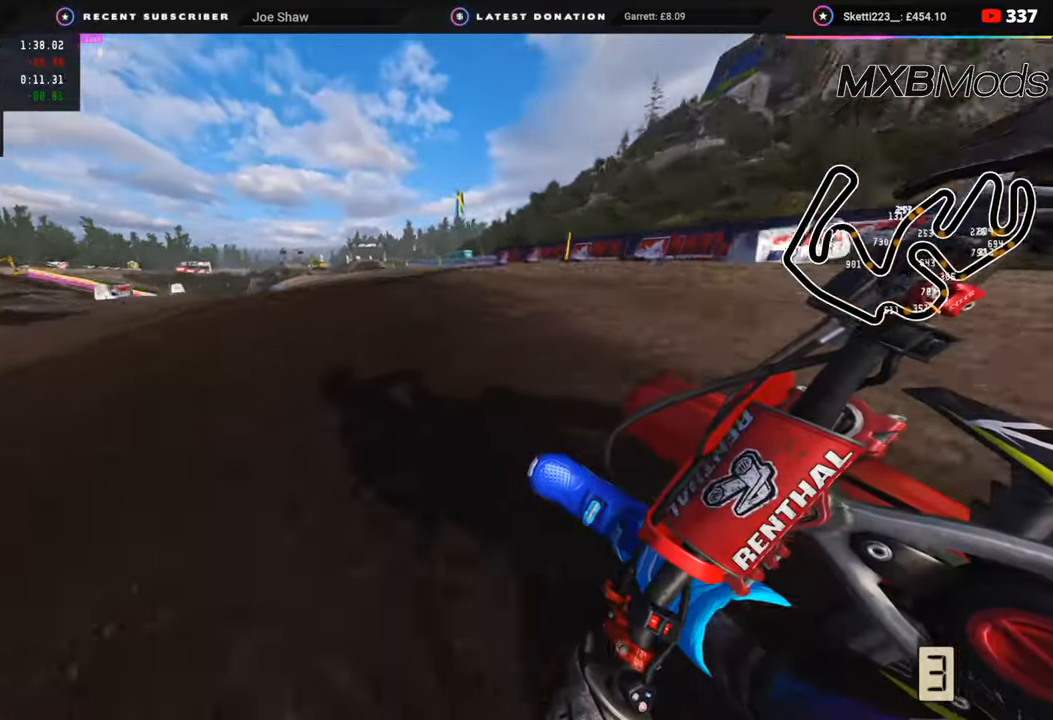
{"buttons": ["R2", "R3"], "left_stick": "down-left", "right_stick": "down-right", "events": [[17, "R2", "down"], [150, "R2", "up"], [200, "R2", "down"], [400, "R2", "up"], [450, "R2", "down"]]}
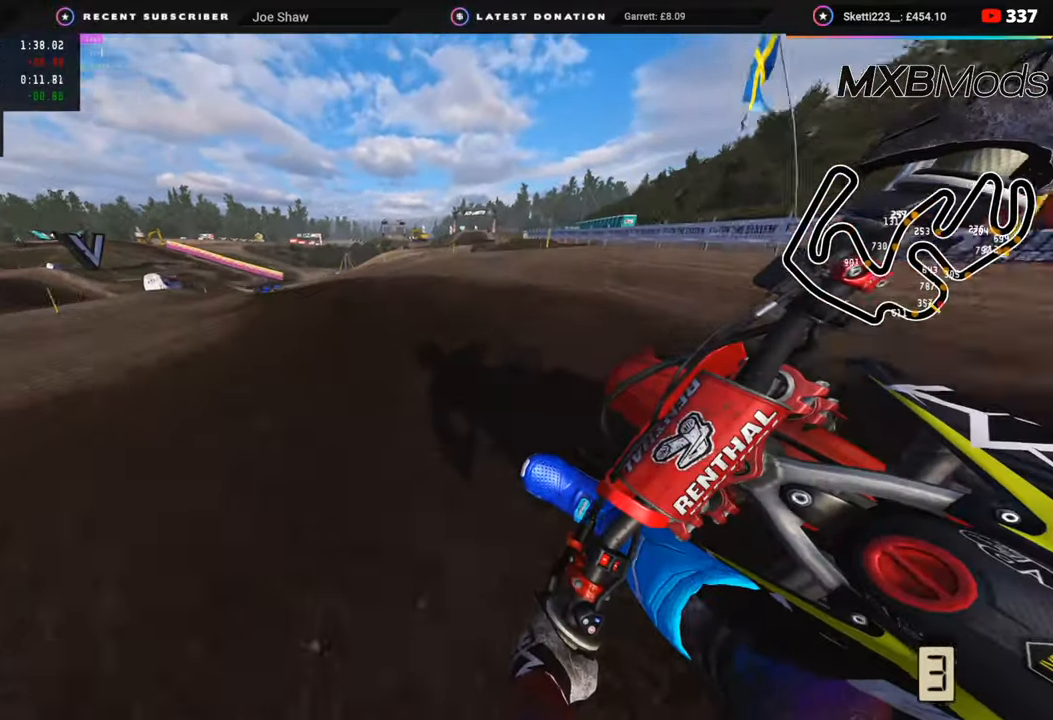
{"buttons": ["R3"], "left_stick": "down-left", "right_stick": "down-right", "events": [[33, "R2", "up"], [200, "L2", "down"], [250, "L2", "up"]]}
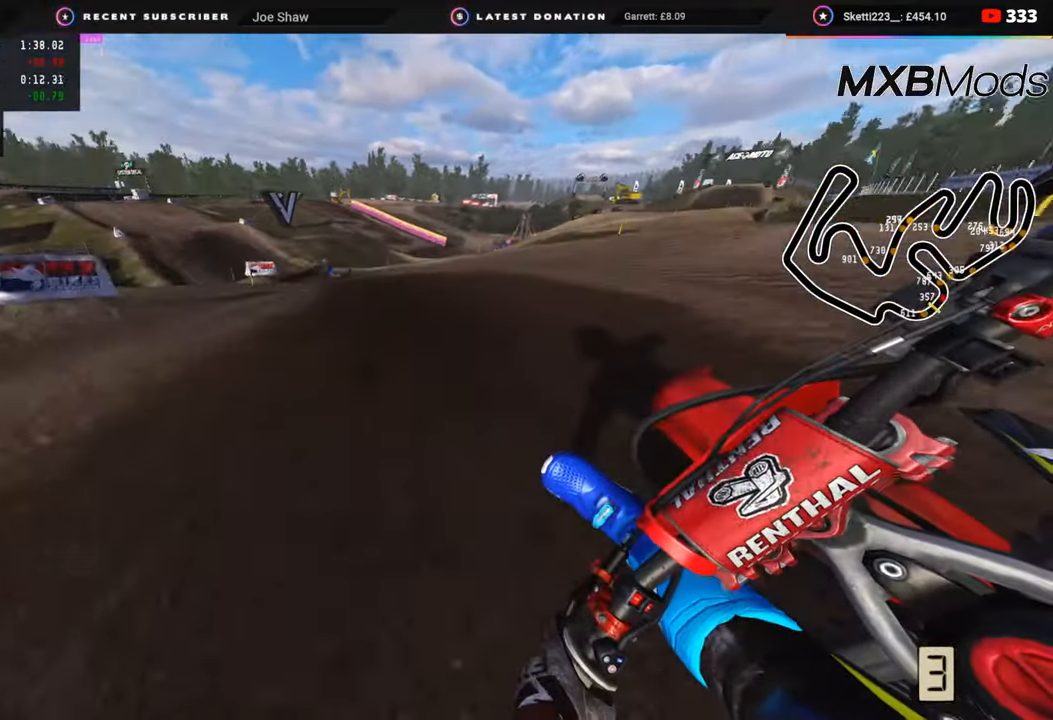
{"buttons": ["R3"], "left_stick": "down-left", "right_stick": "down-right", "events": []}
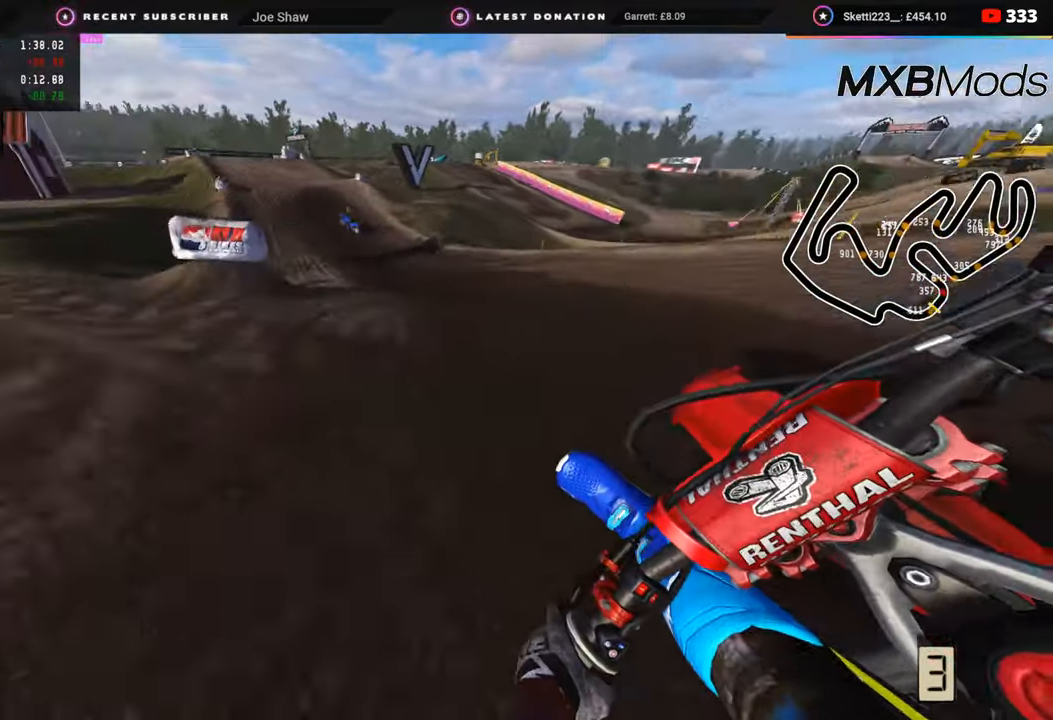
{"buttons": ["R2"], "left_stick": "center", "right_stick": "up-right", "events": [[17, "R2", "down"], [250, "R3", "up"], [283, "left_stick", "right"], [300, "right_stick", "right"], [467, "right_stick", "up-right"], [483, "left_stick", "center"]]}